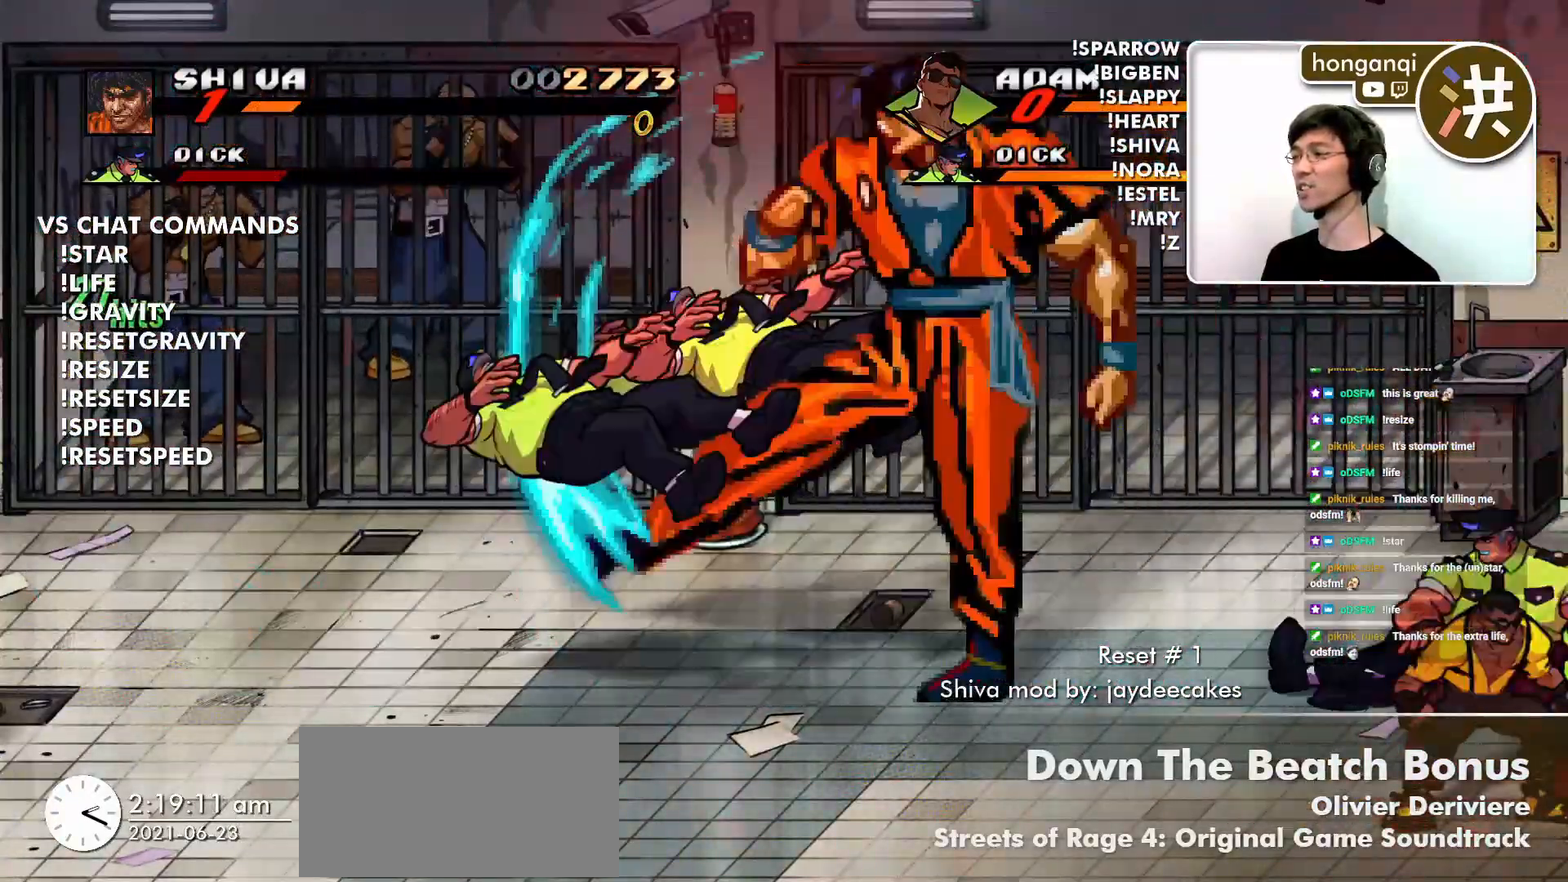
Gameplay with a controller (arcade stick); each line is a JSON object with the inputs held at the frame after it. "events" lists button and stick changes between this image and that frame as [ms after this image, input, new state], when the widget could be followed in between. Not read: L3 R3.
{"buttons": [], "left_stick": "center", "events": [[50, "left_stick", "left"], [117, "CIRCLE", "down"], [167, "left_stick", "center"], [234, "CIRCLE", "up"]]}
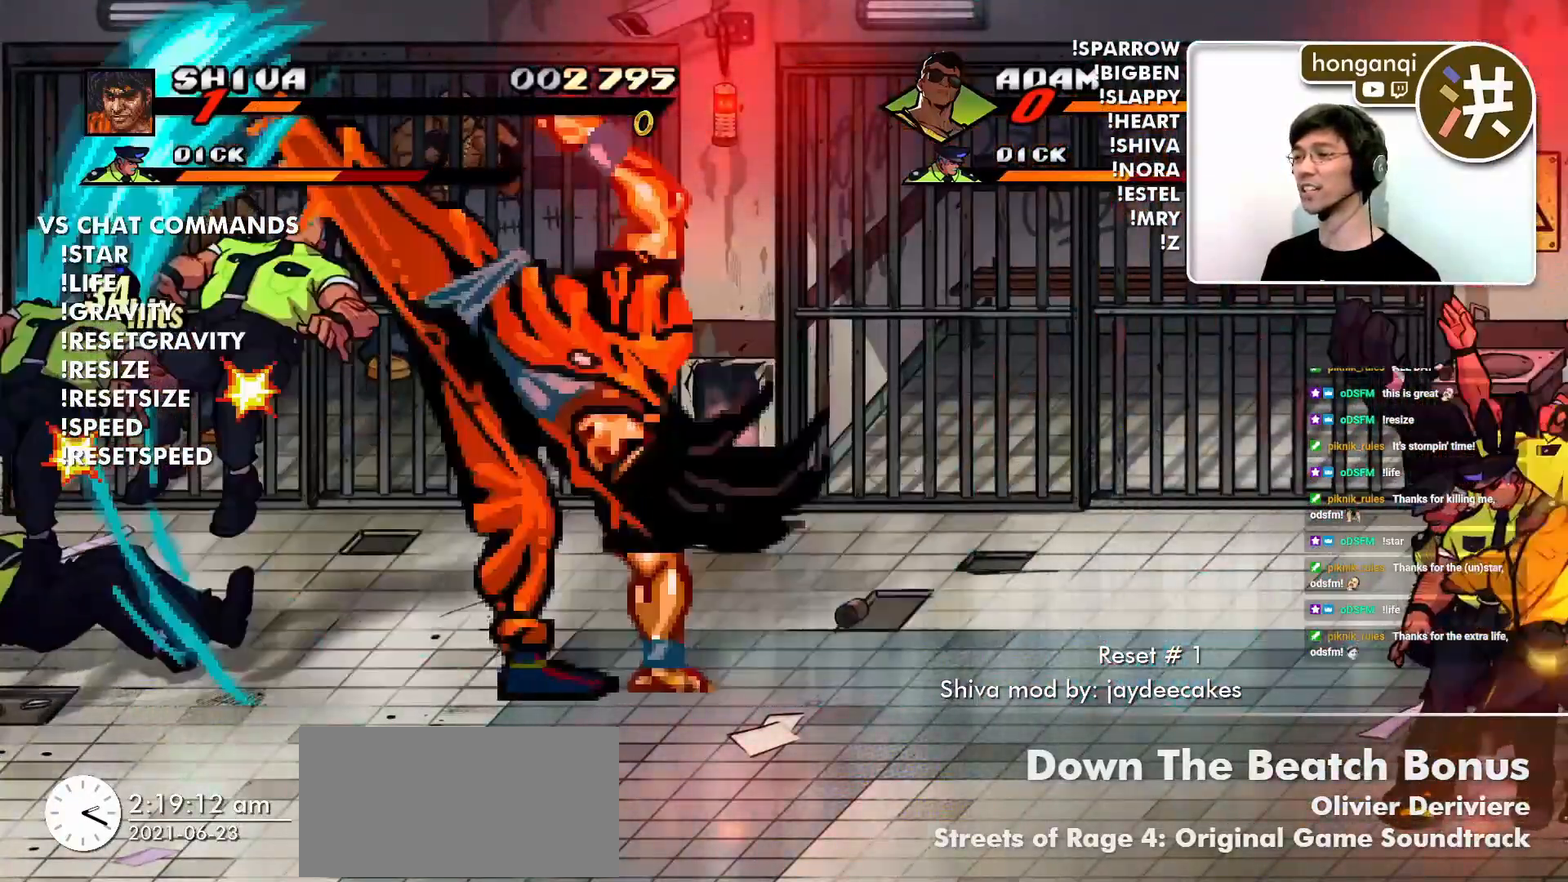
{"buttons": [], "left_stick": "center", "events": [[333, "left_stick", "right"], [434, "left_stick", "center"]]}
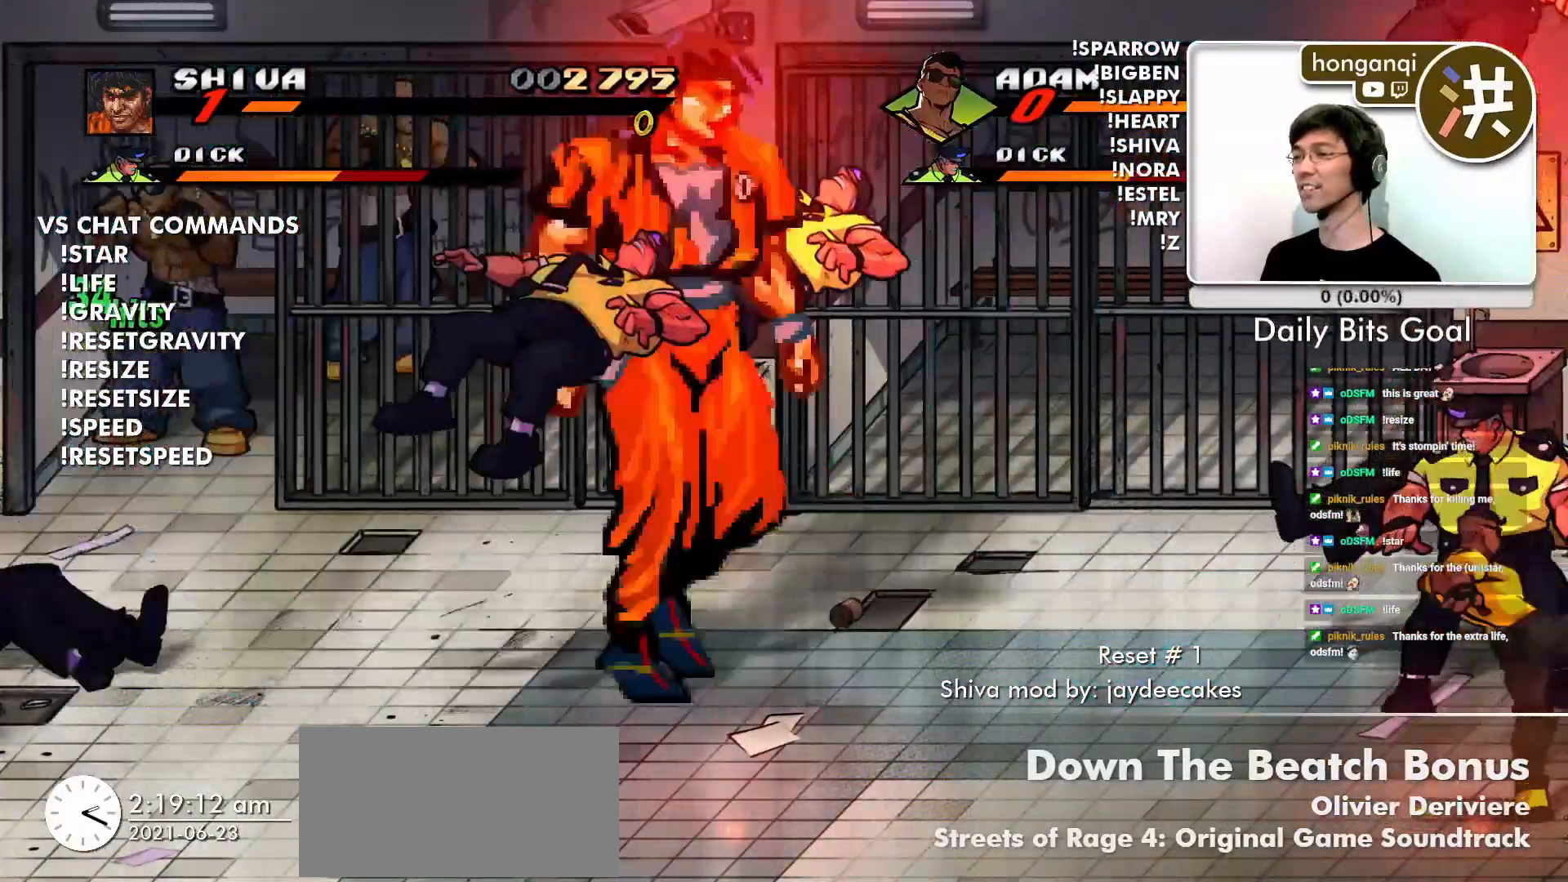
{"buttons": [], "left_stick": "center", "events": [[17, "left_stick", "right"], [50, "CIRCLE", "down"], [117, "left_stick", "center"], [134, "CIRCLE", "up"]]}
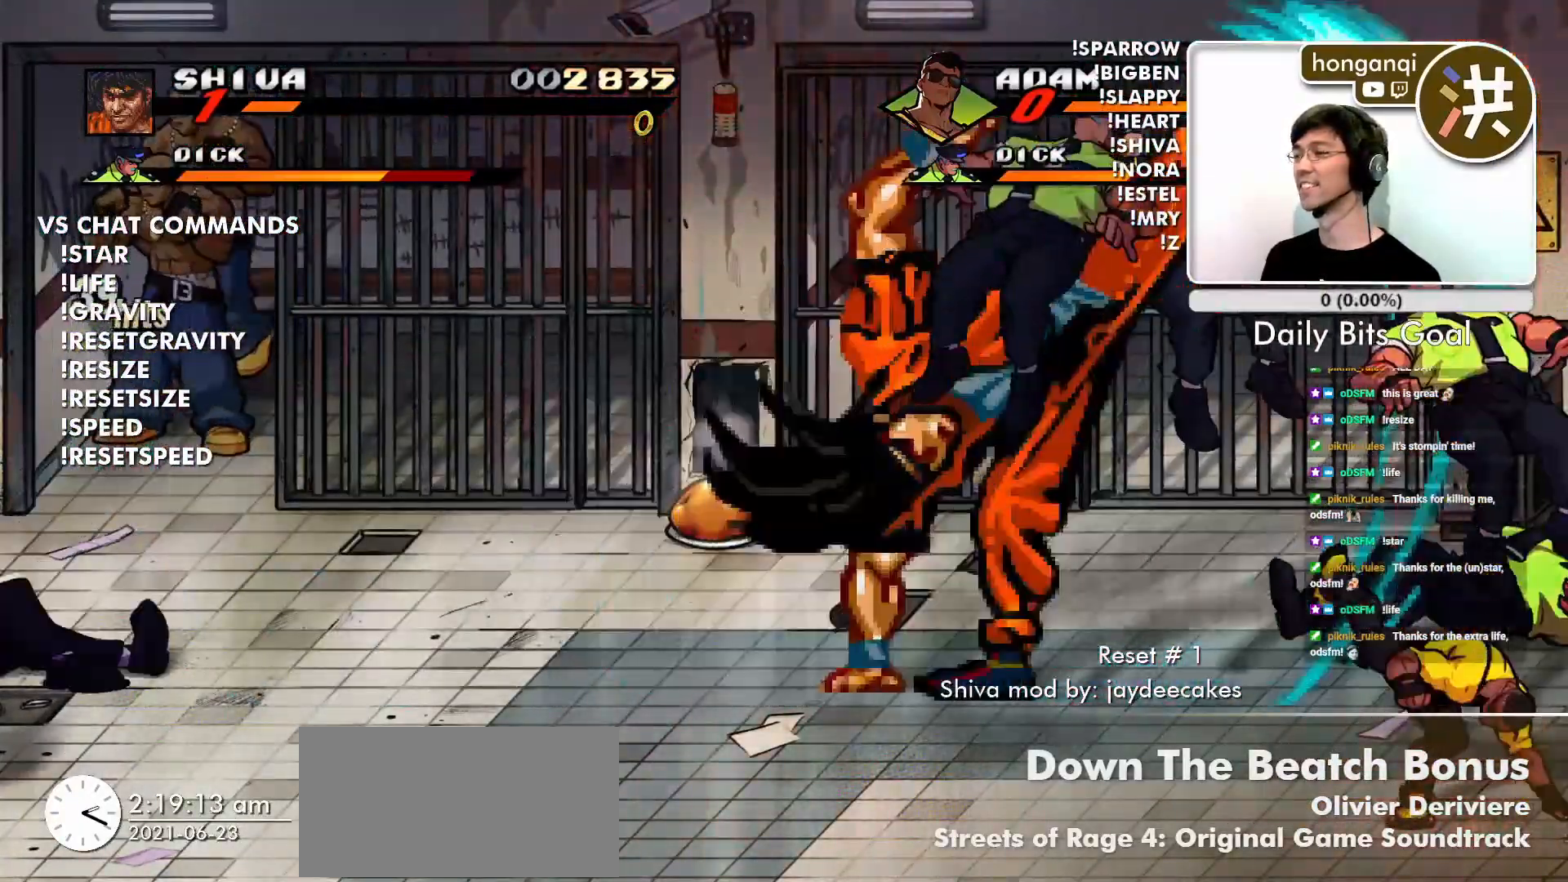
{"buttons": ["CIRCLE"], "left_stick": "center", "events": [[167, "left_stick", "left"], [250, "left_stick", "center"], [333, "left_stick", "left"], [417, "CIRCLE", "down"], [450, "left_stick", "center"]]}
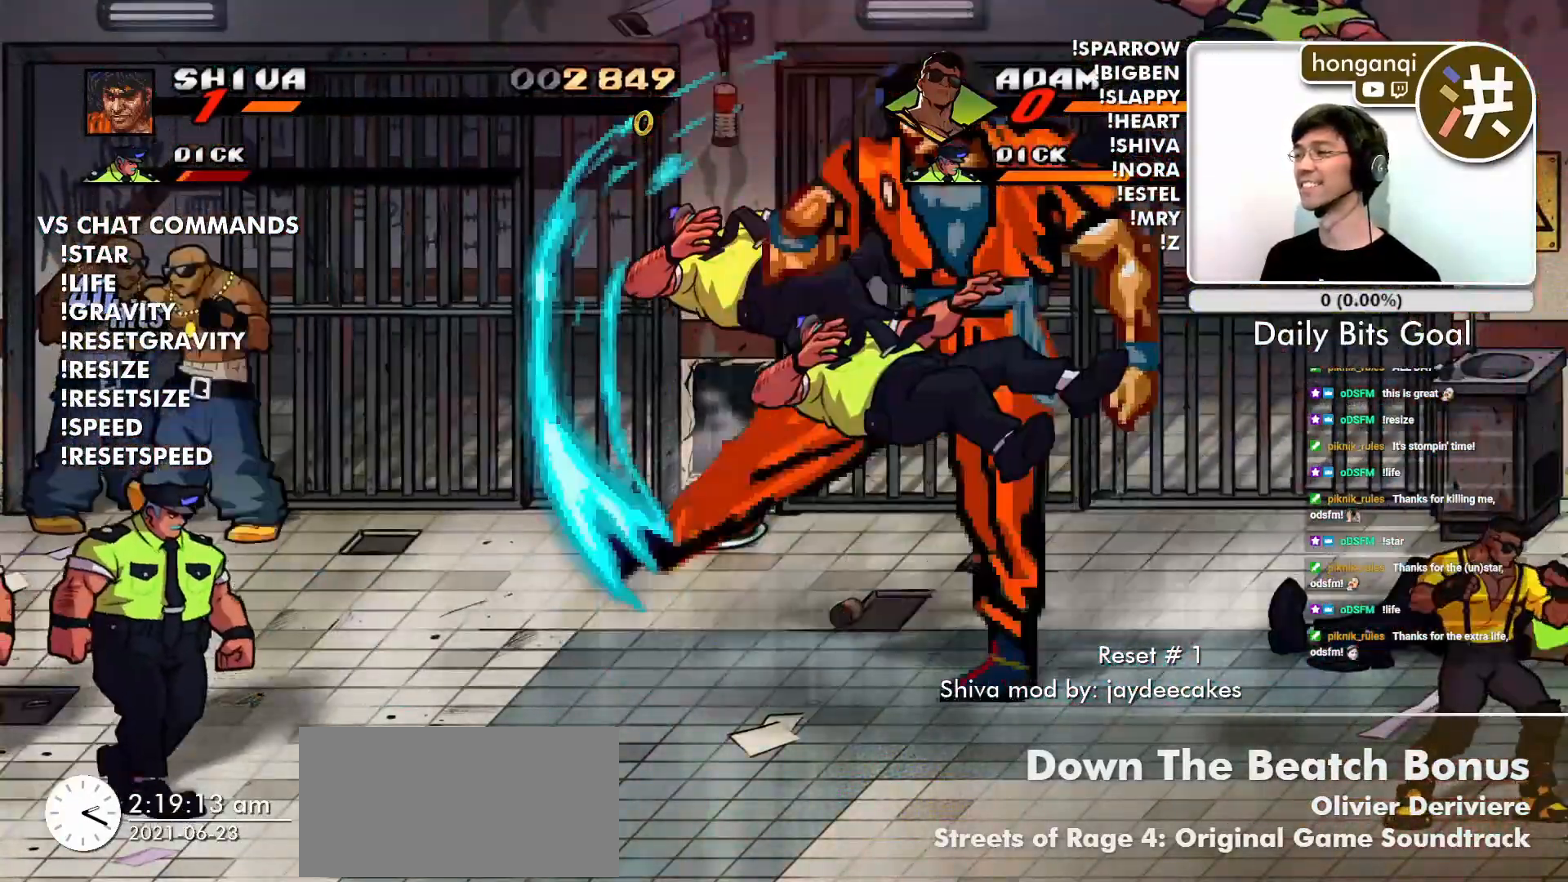
{"buttons": [], "left_stick": "center", "events": [[34, "CIRCLE", "up"]]}
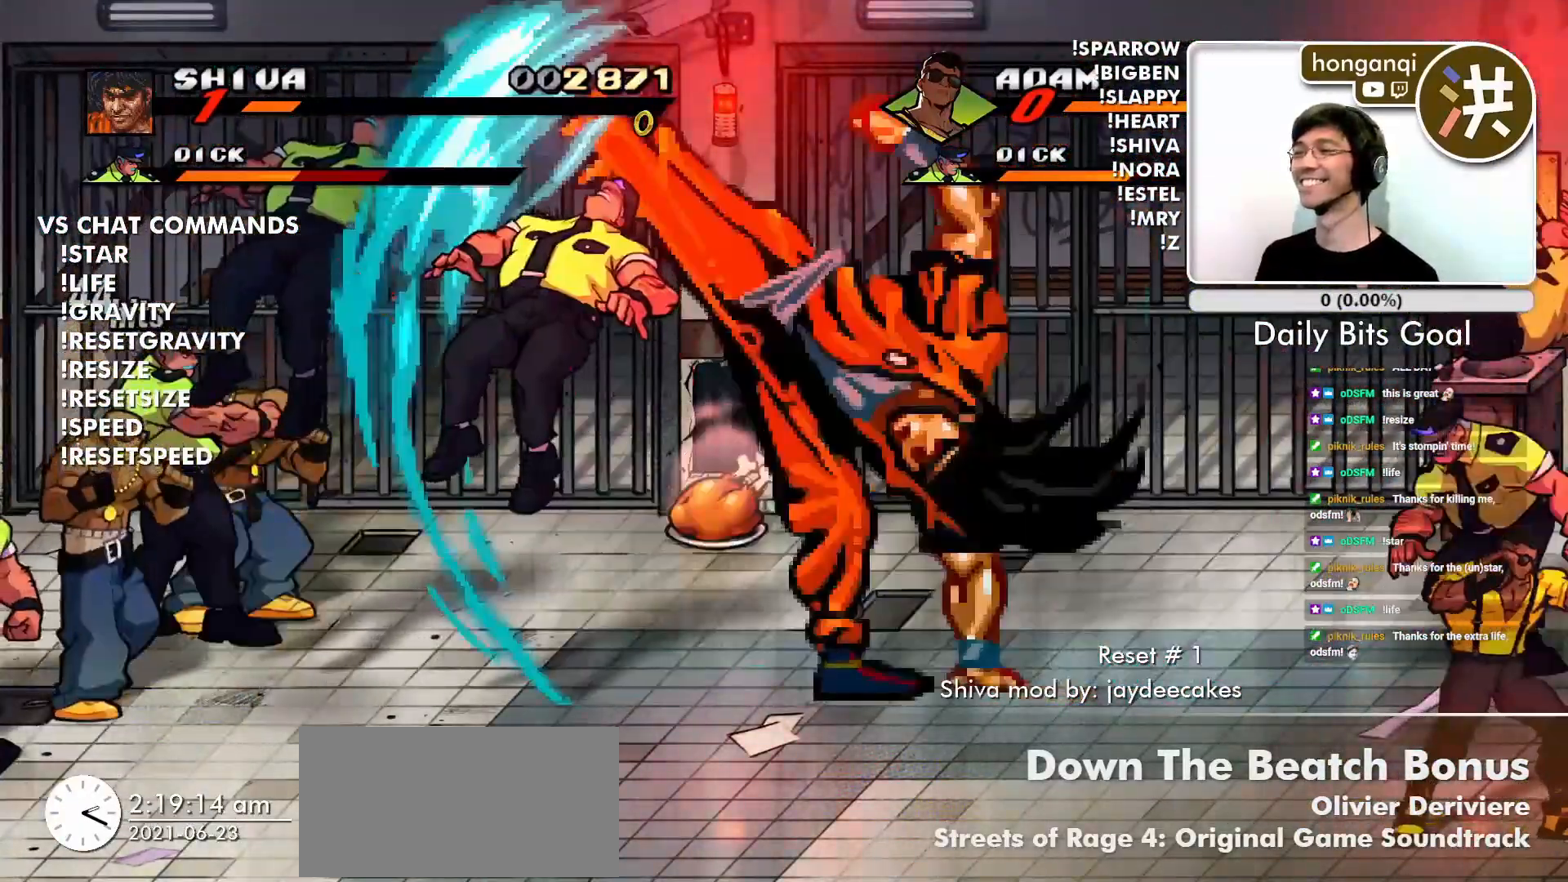
{"buttons": ["CIRCLE"], "left_stick": "center", "events": [[117, "left_stick", "right"], [217, "left_stick", "center"], [283, "CIRCLE", "down"], [283, "left_stick", "right"], [367, "CIRCLE", "up"], [383, "left_stick", "center"], [484, "CIRCLE", "down"]]}
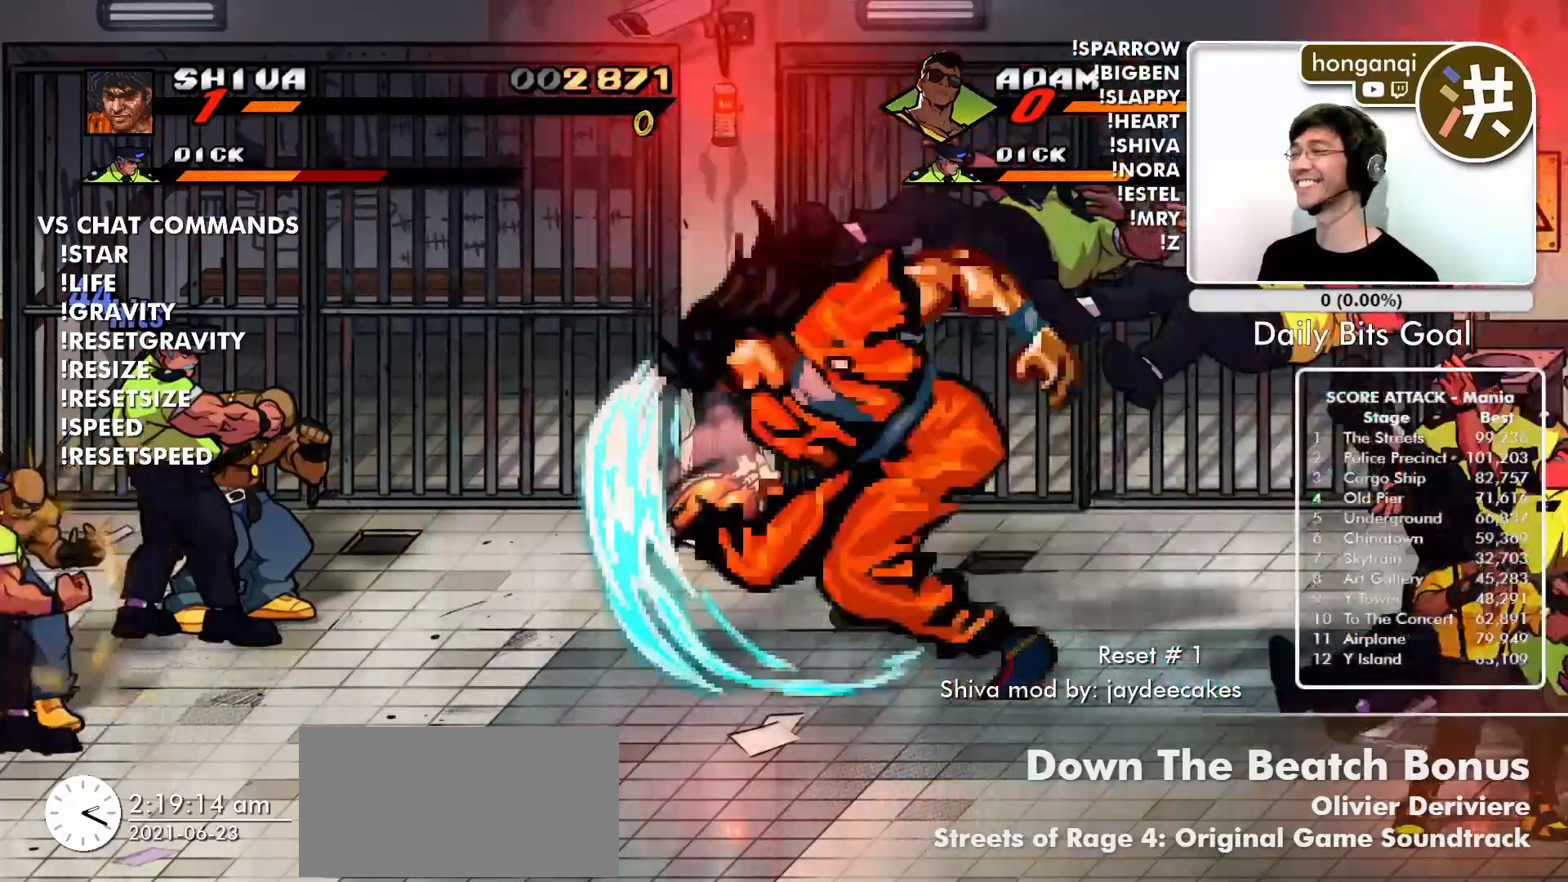
{"buttons": [], "left_stick": "center", "events": [[34, "CIRCLE", "up"]]}
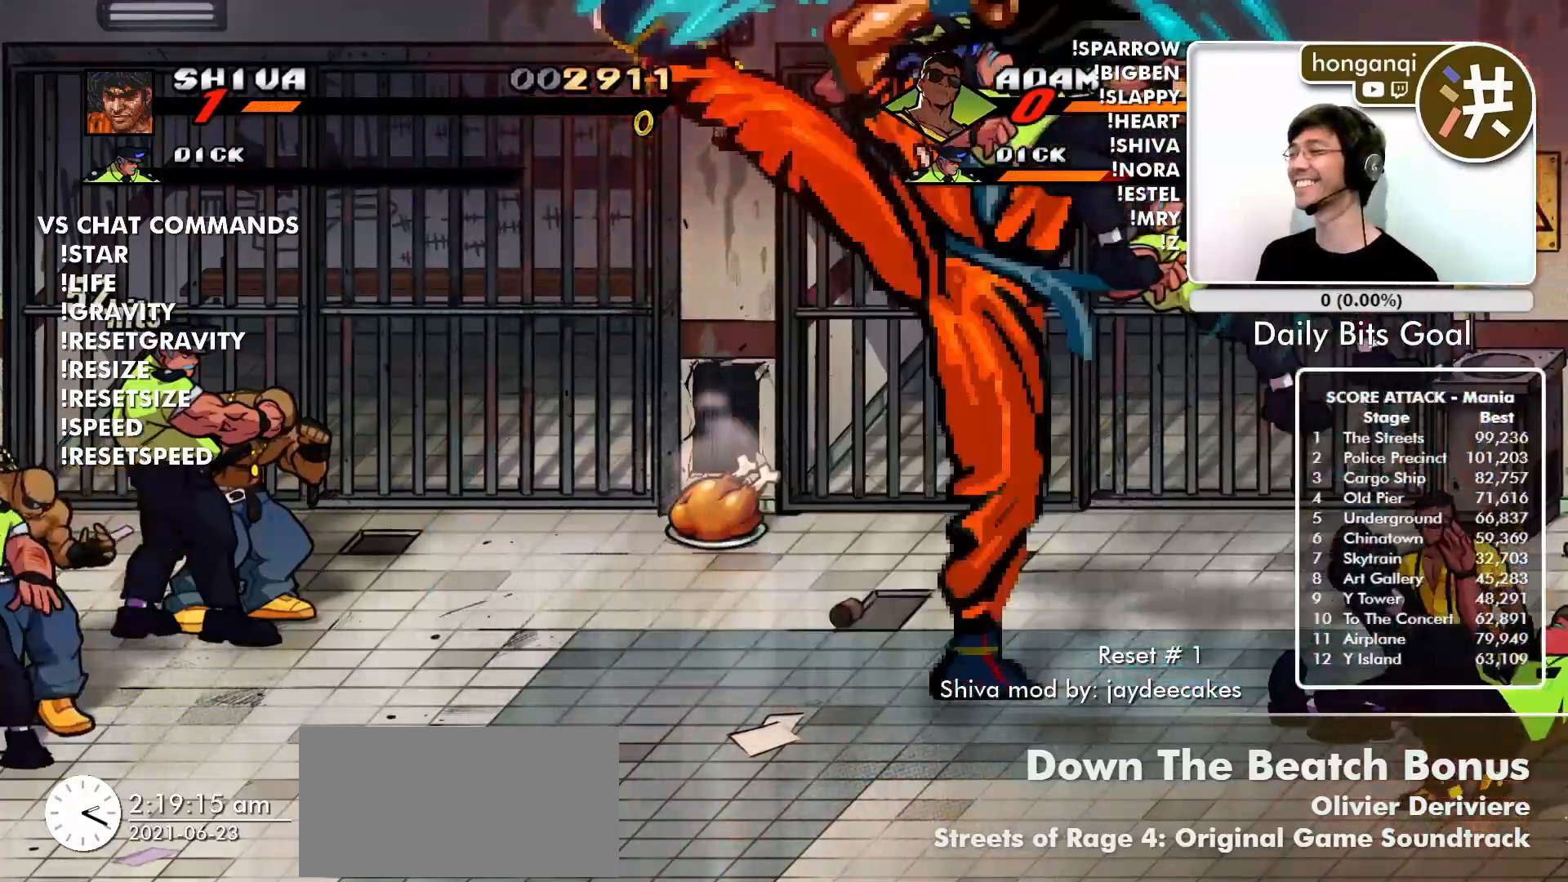
{"buttons": [], "left_stick": "center", "events": [[83, "left_stick", "left"], [183, "left_stick", "center"], [250, "left_stick", "left"], [300, "CIRCLE", "down"], [367, "CIRCLE", "up"], [367, "left_stick", "center"]]}
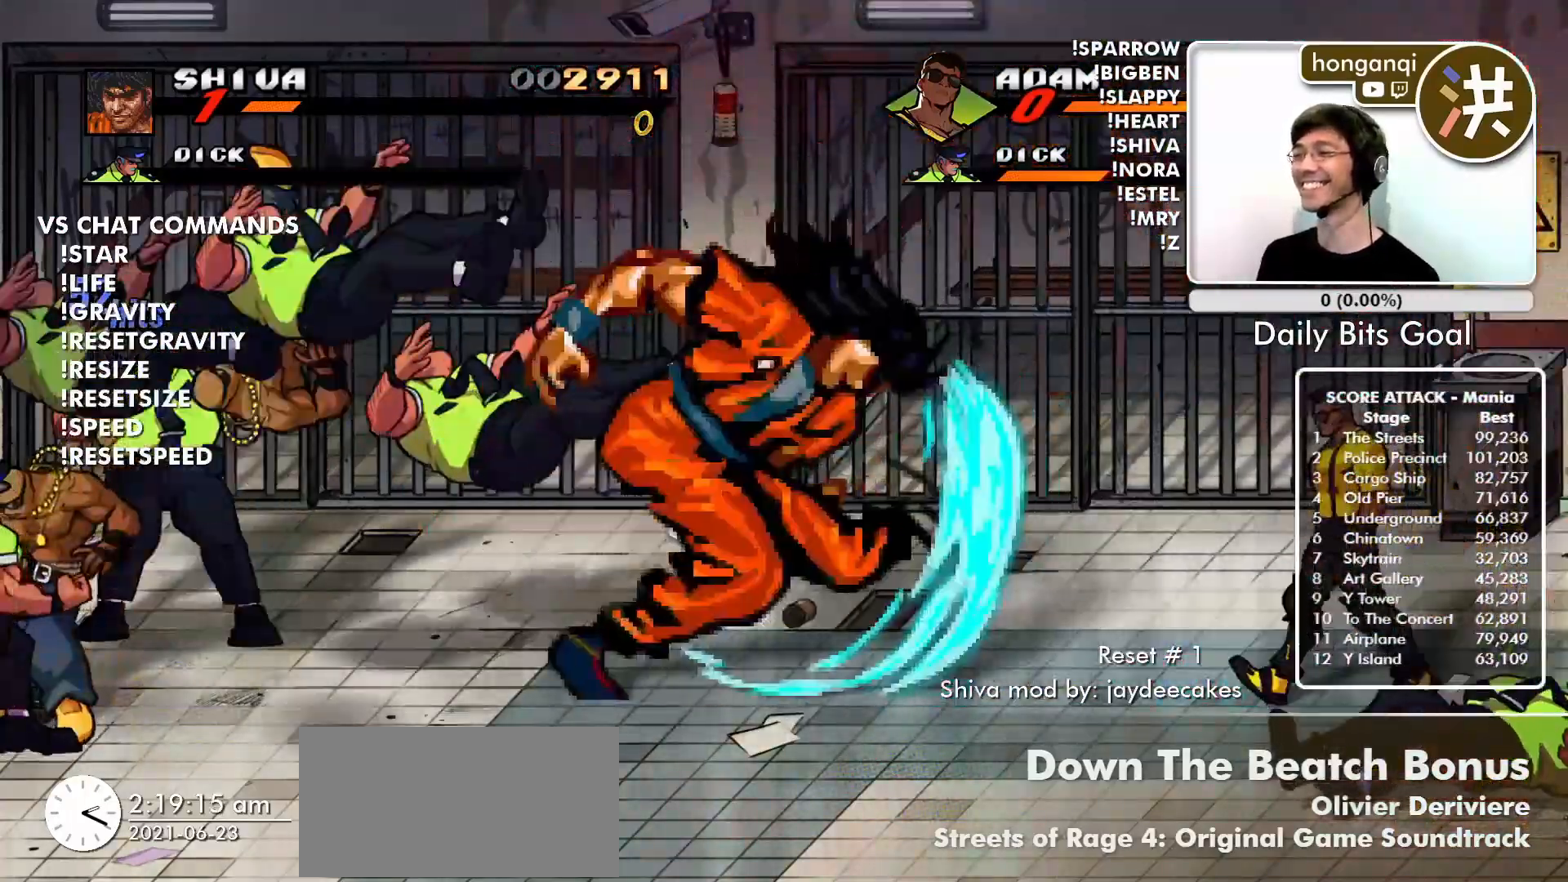
{"buttons": [], "left_stick": "center", "events": []}
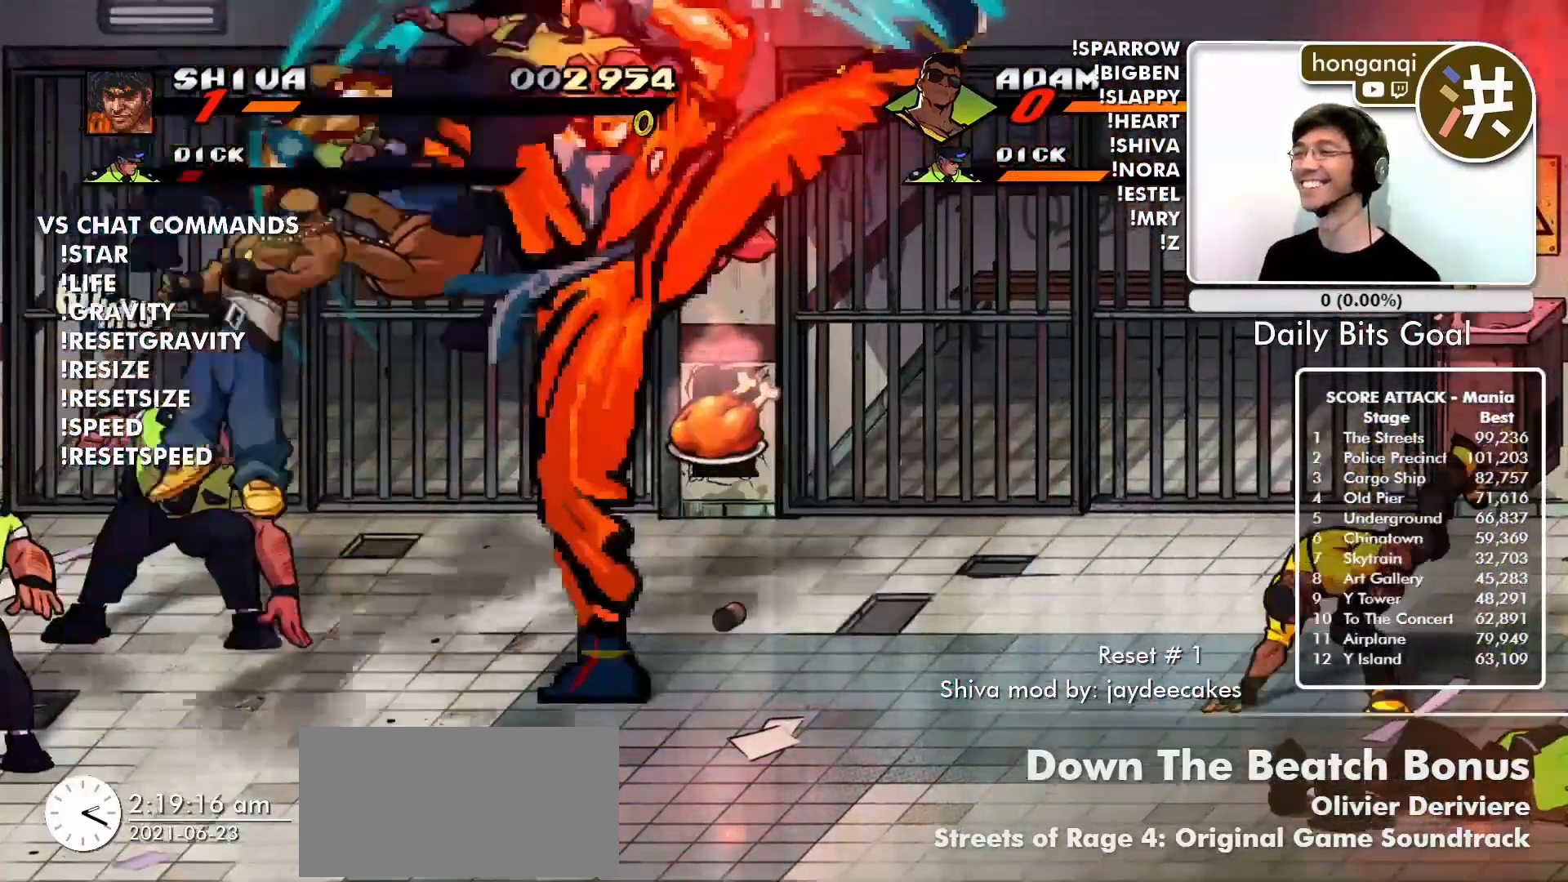
{"buttons": [], "left_stick": "center", "events": [[117, "left_stick", "right"], [167, "left_stick", "center"], [250, "left_stick", "right"], [284, "CIRCLE", "down"], [367, "left_stick", "center"], [434, "CIRCLE", "up"]]}
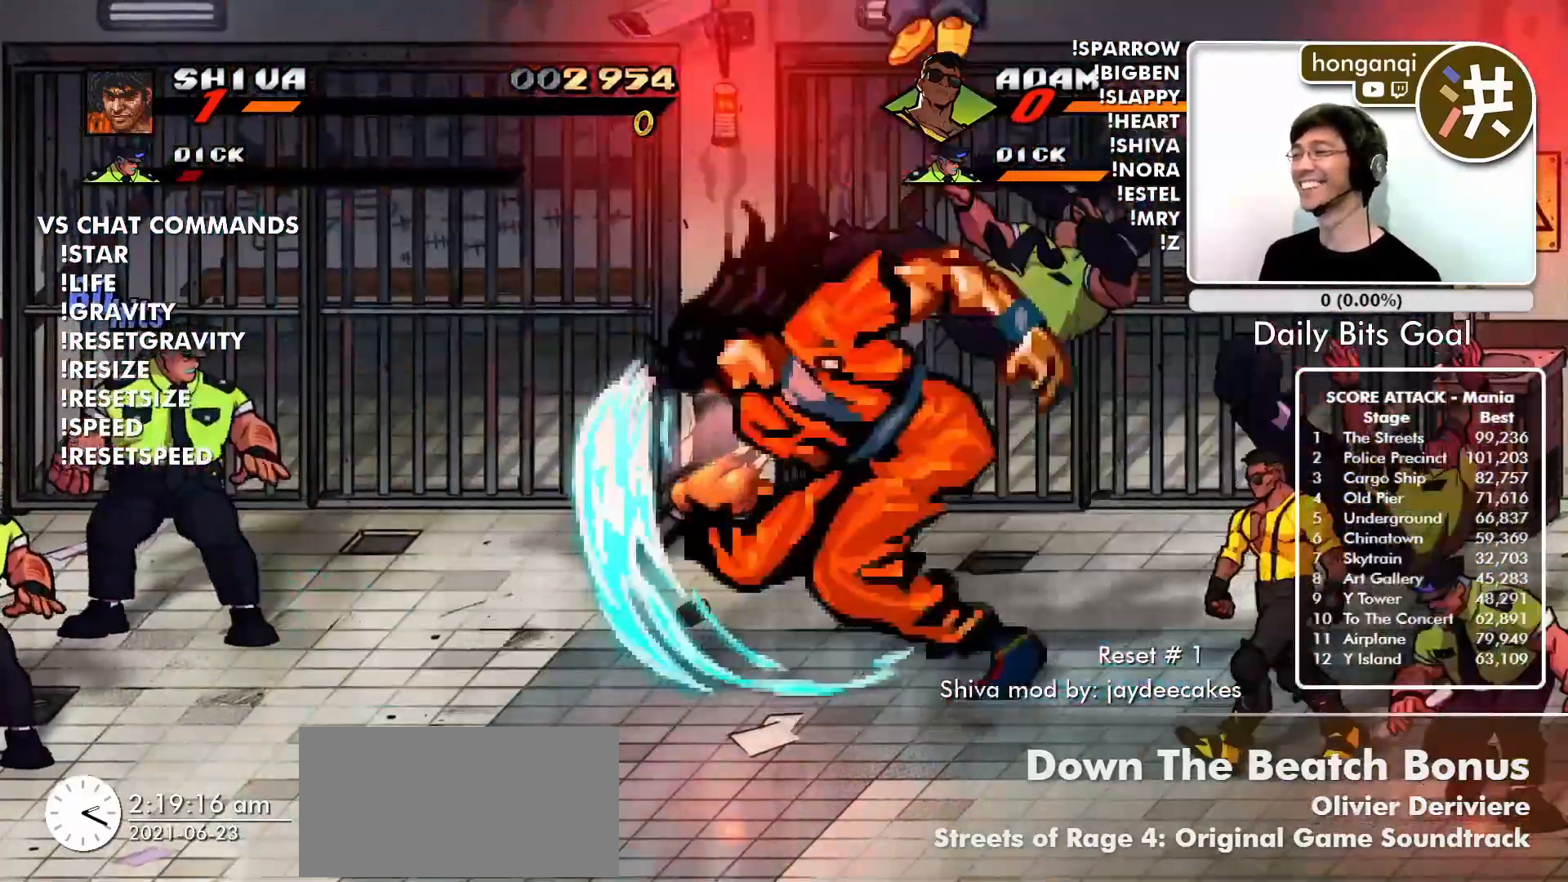
{"buttons": [], "left_stick": "center", "events": []}
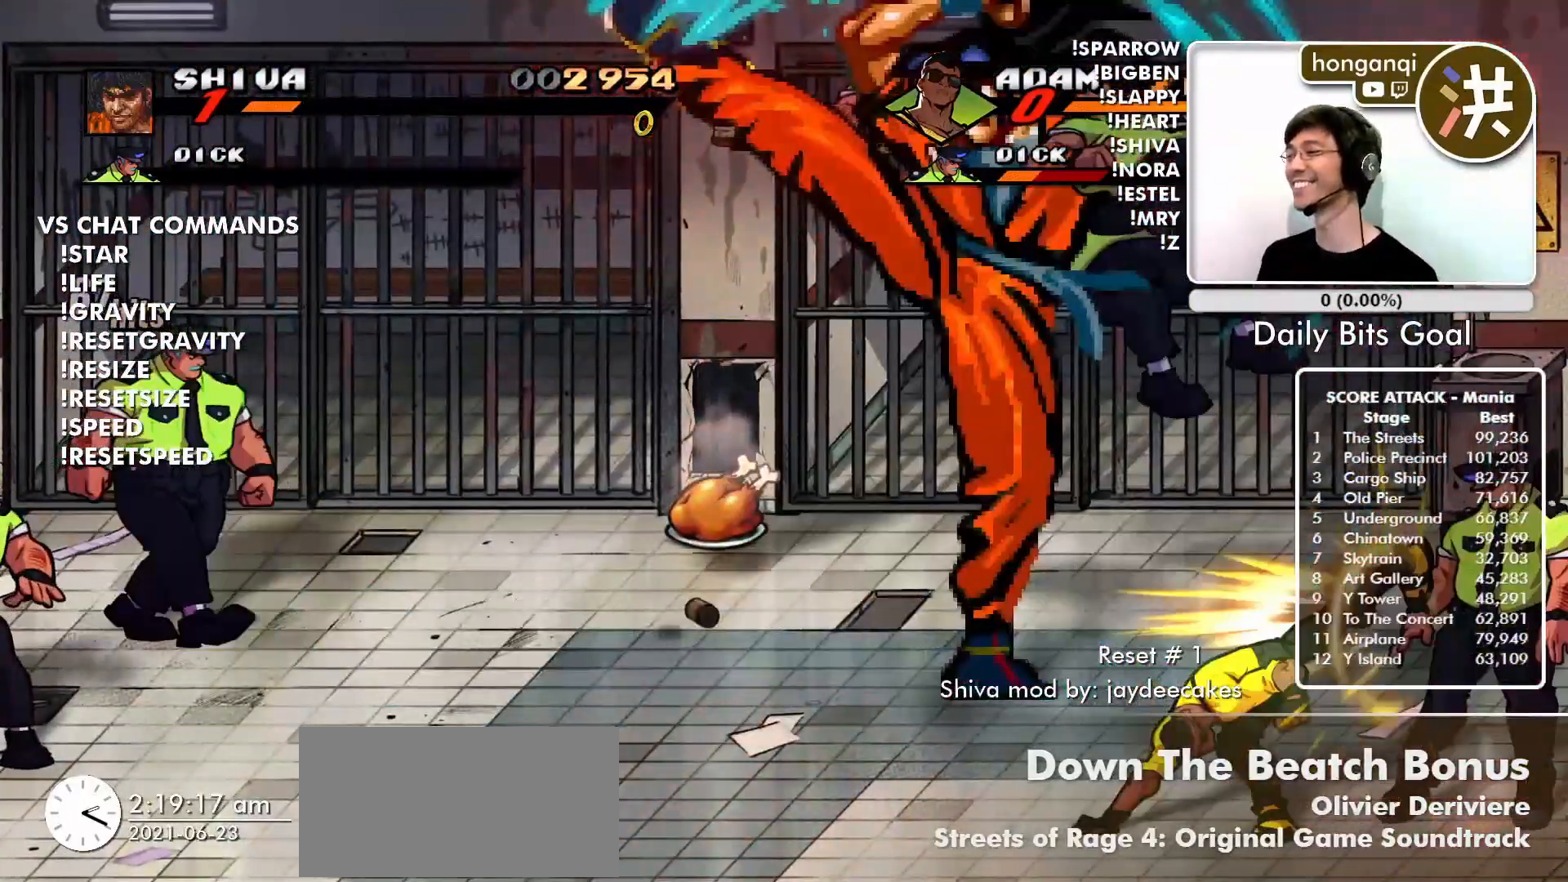
{"buttons": [], "left_stick": "center", "events": [[134, "left_stick", "left"], [217, "left_stick", "center"], [267, "left_stick", "left"], [300, "CIRCLE", "down"], [367, "CIRCLE", "up"], [367, "left_stick", "center"]]}
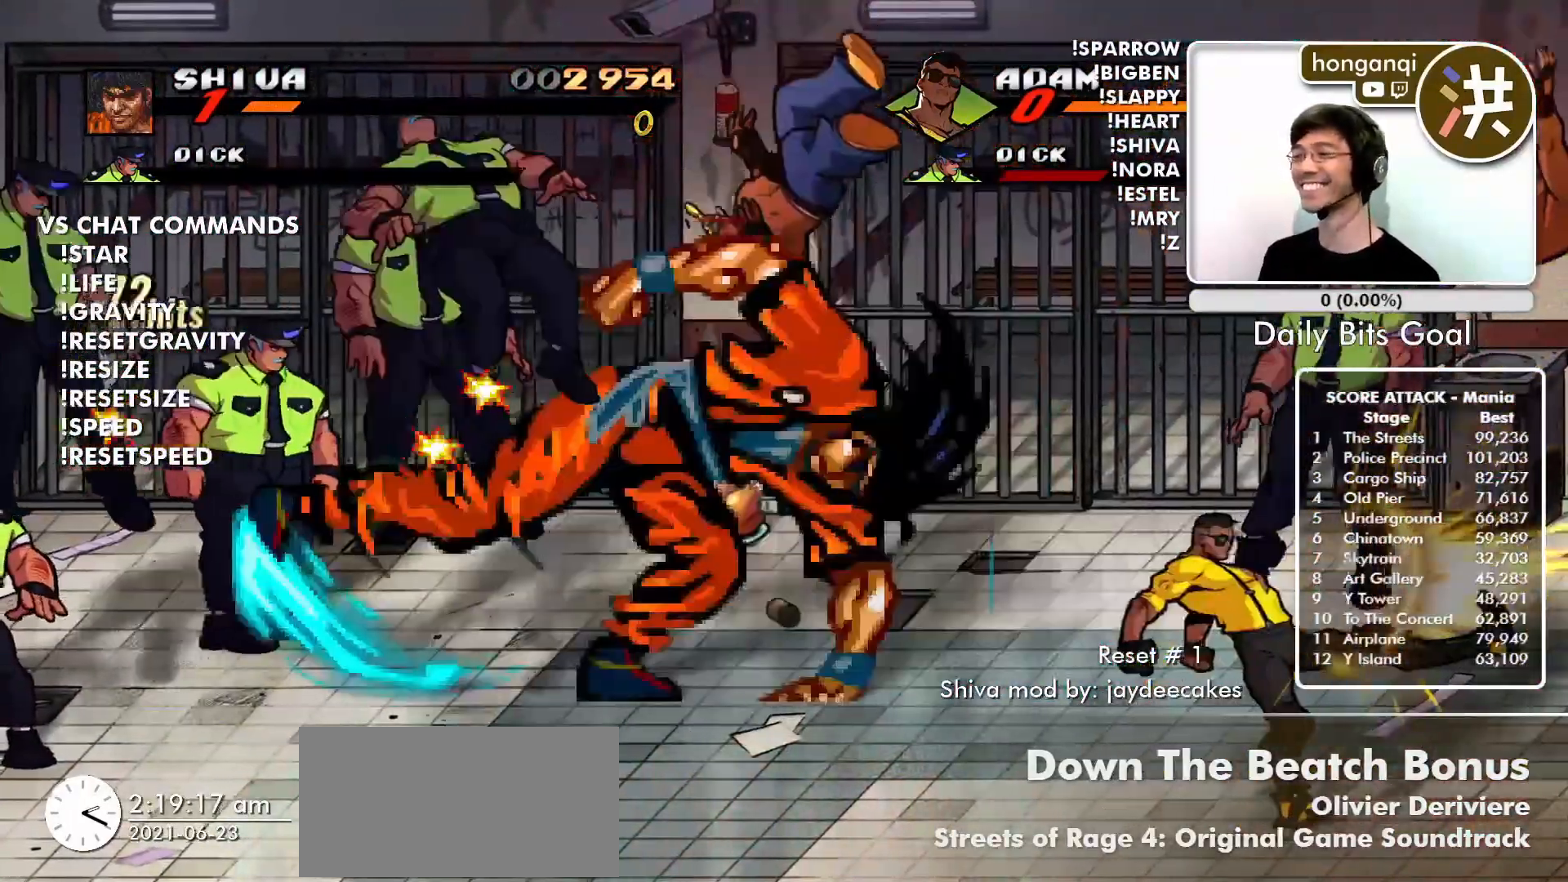
{"buttons": [], "left_stick": "center", "events": []}